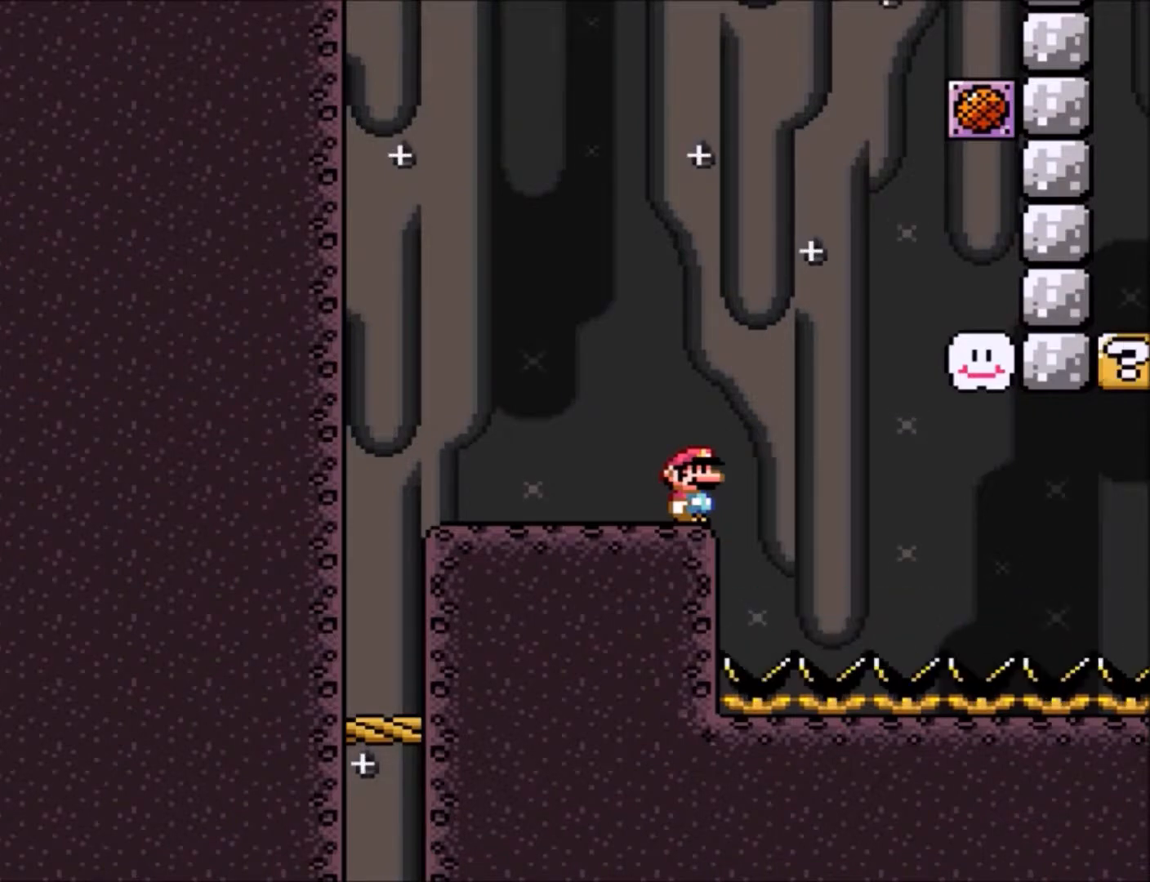
Gameplay with a controller (Nintendo layout); each line is a JSON object with the inputs held at the frame after it. "events" lists button and stick changes between this image and that frame as [ms after this image, input, new state], when the widget could be followed in between. Not read: L3 R3.
{"buttons": ["Y"], "events": []}
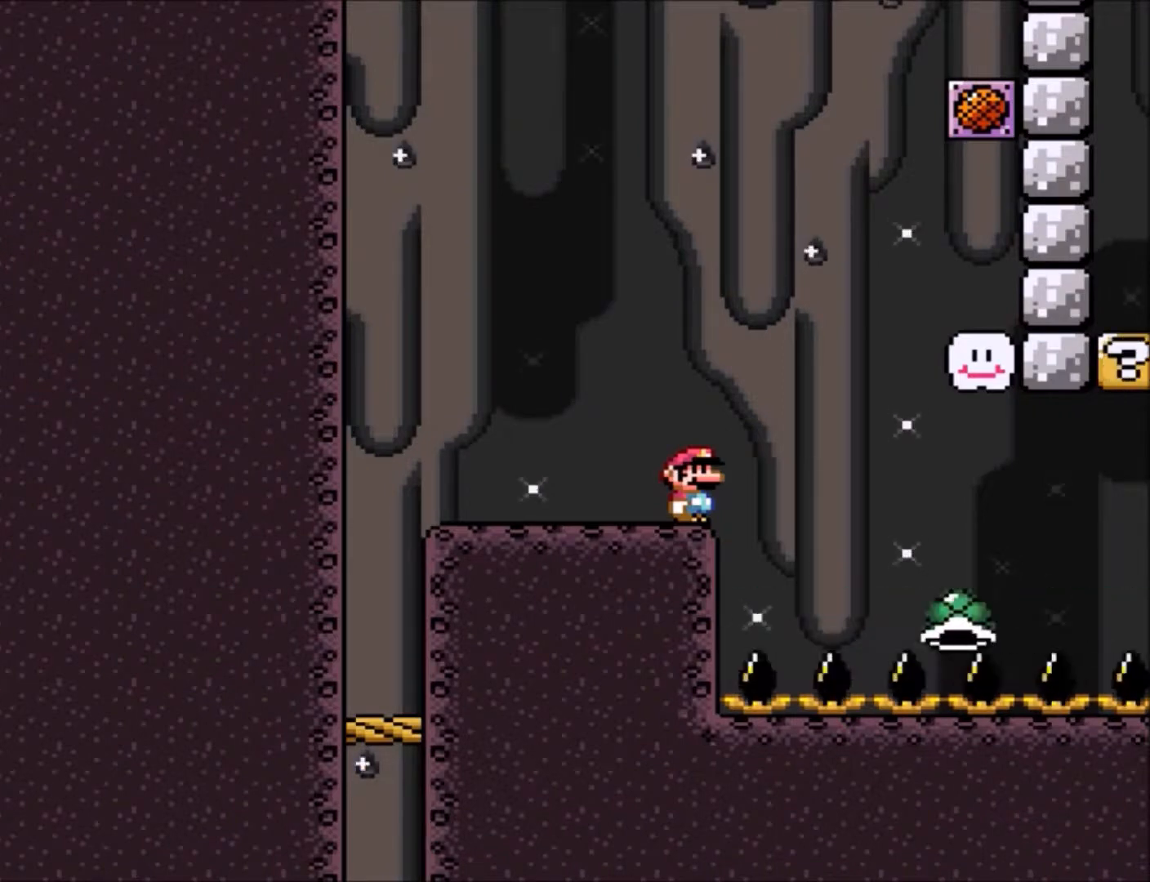
{"buttons": ["Y"], "events": []}
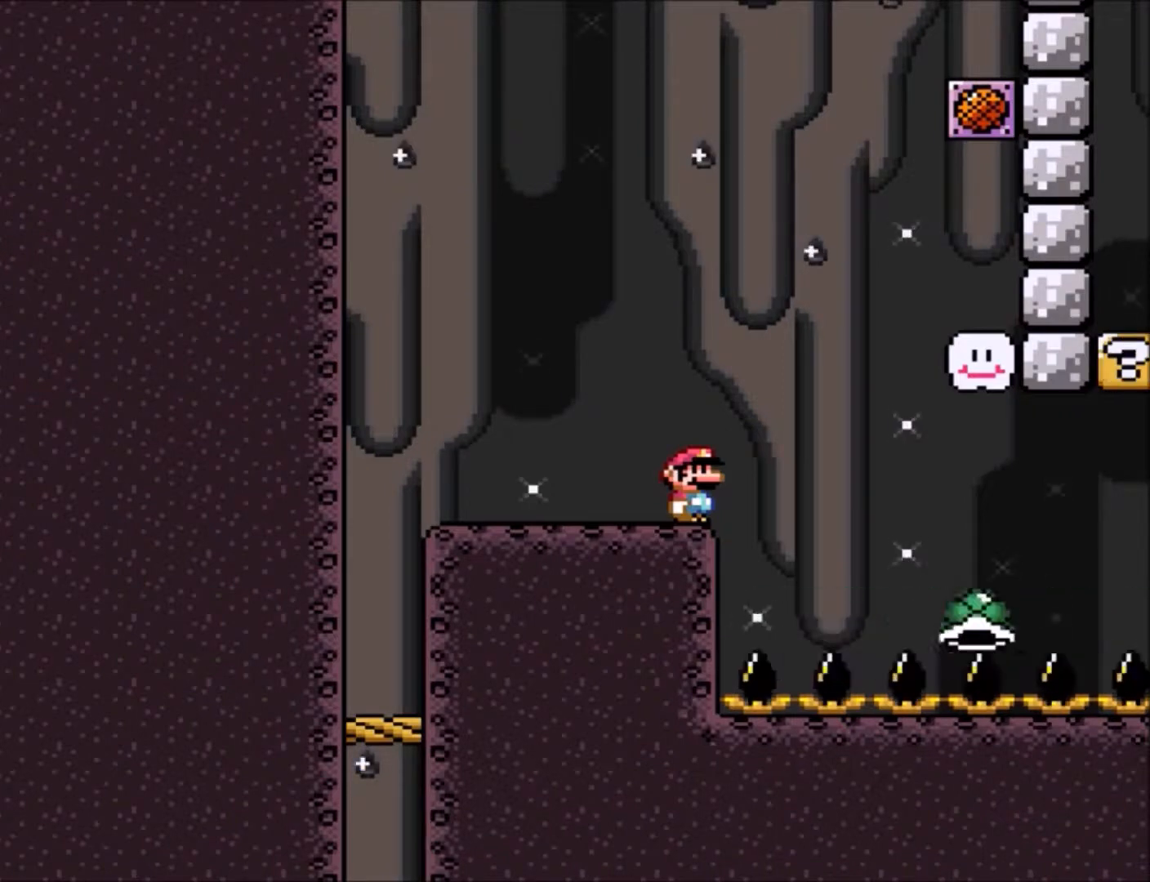
{"buttons": ["Y"], "events": []}
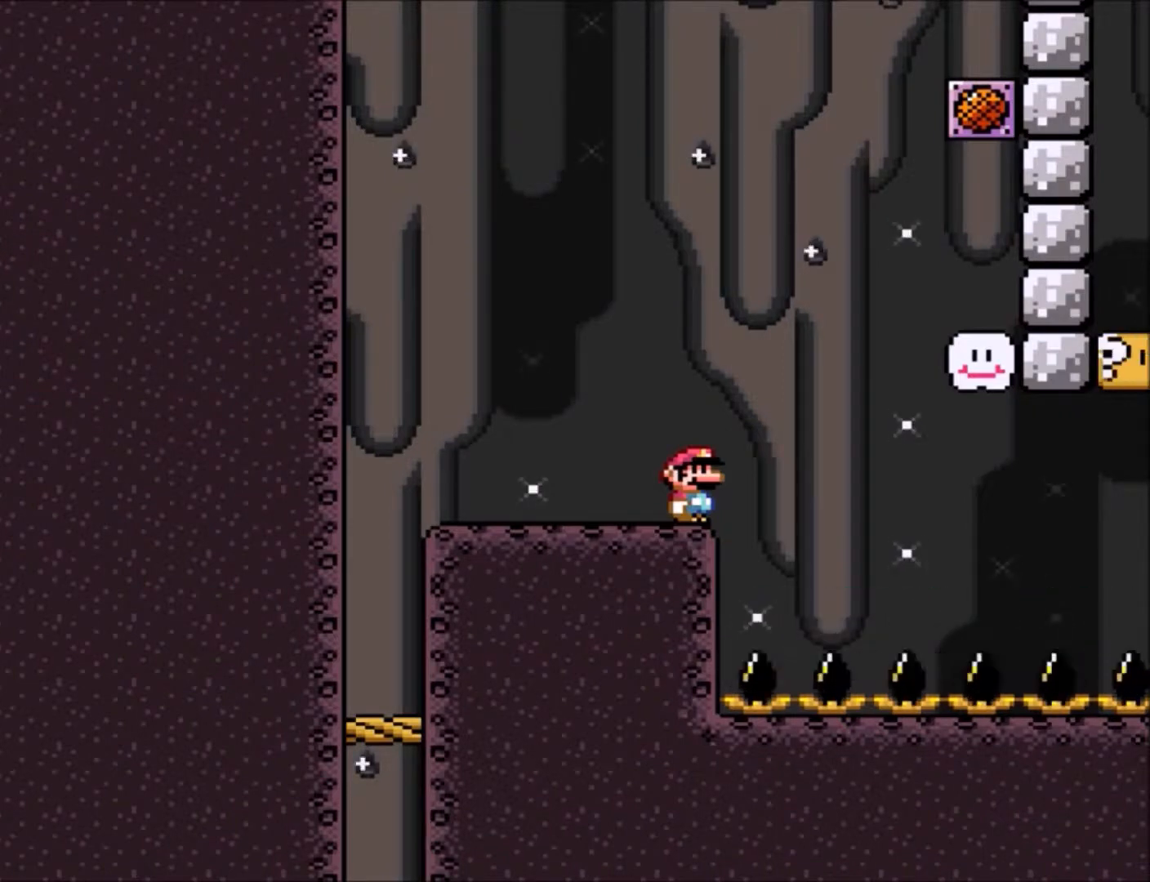
{"buttons": ["Y"], "events": []}
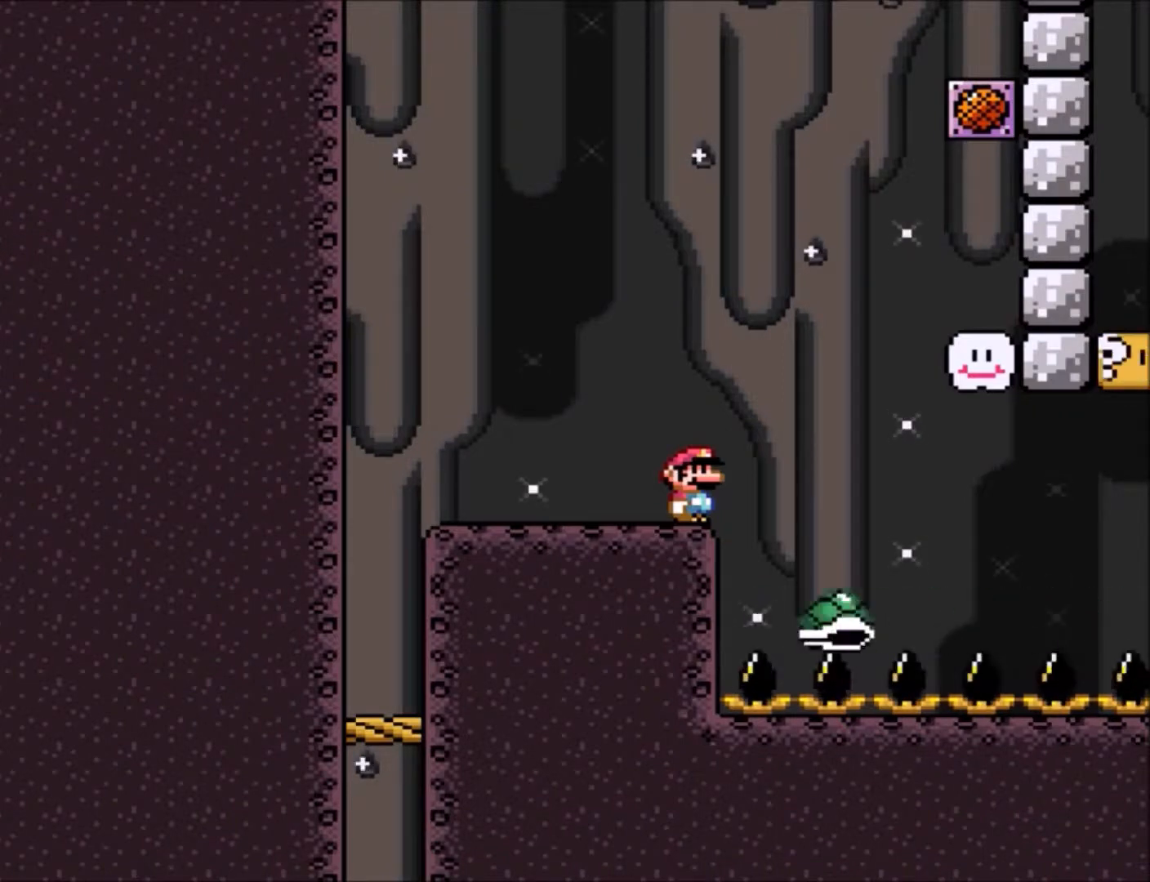
{"buttons": ["Y"], "events": []}
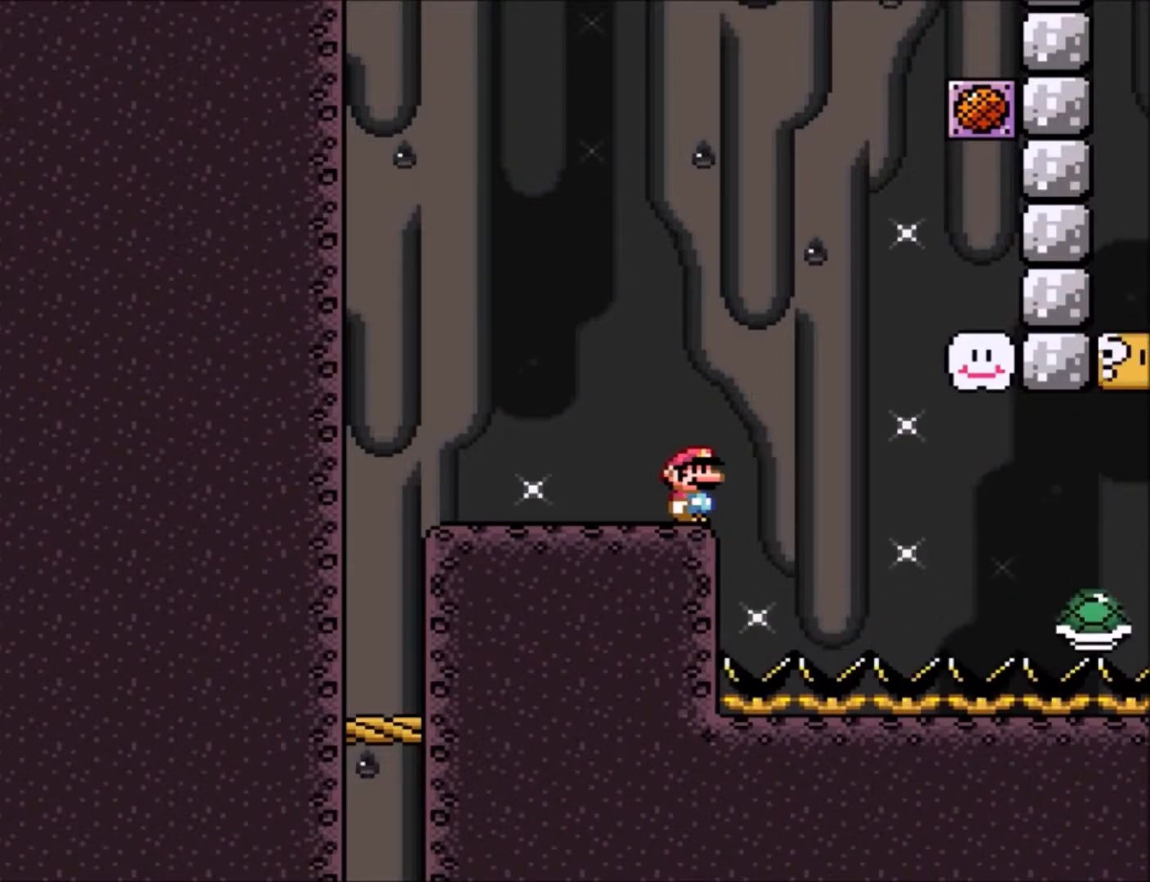
{"buttons": ["B", "Y", "DPAD_RIGHT"], "events": [[467, "DPAD_RIGHT", "down"], [501, "B", "down"]]}
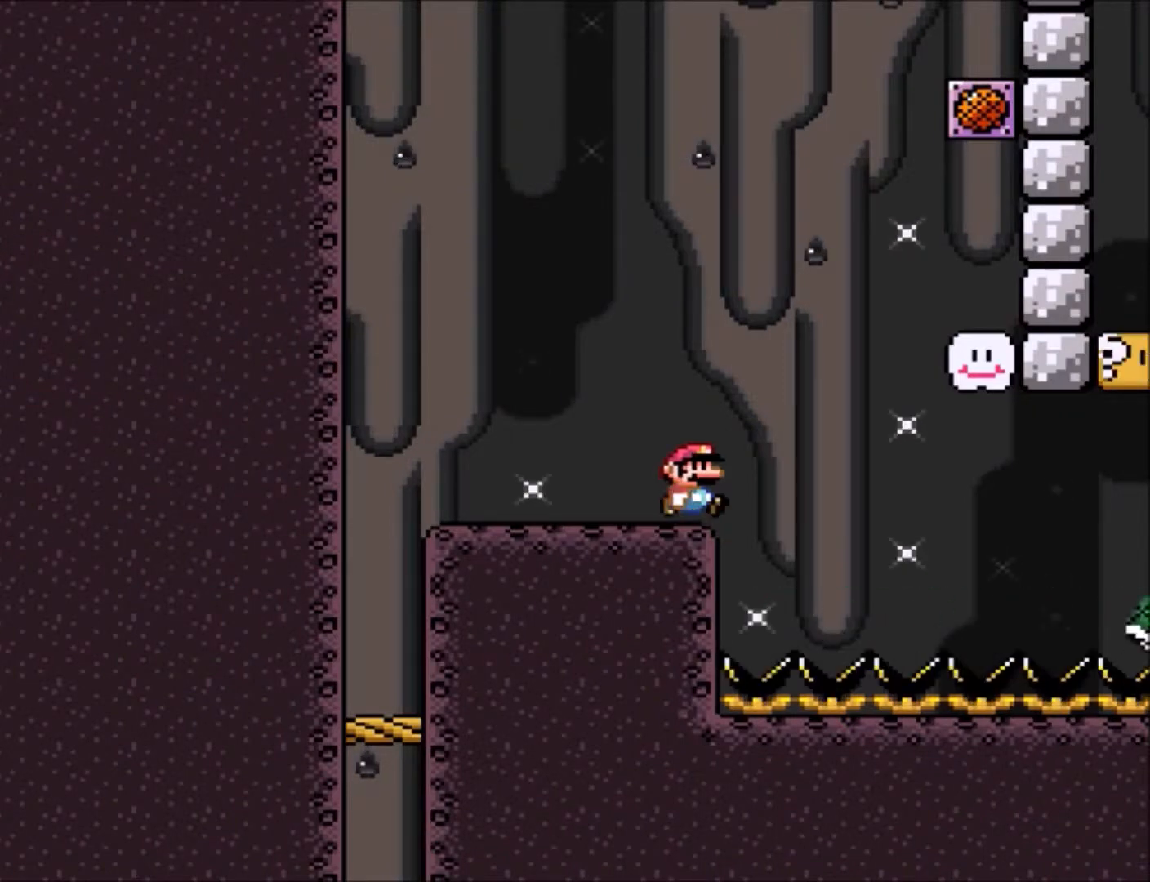
{"buttons": ["B", "Y", "DPAD_RIGHT"], "events": [[100, "B", "up"], [100, "Y", "up"], [133, "DPAD_RIGHT", "up"], [267, "B", "down"], [267, "Y", "down"], [333, "DPAD_RIGHT", "down"]]}
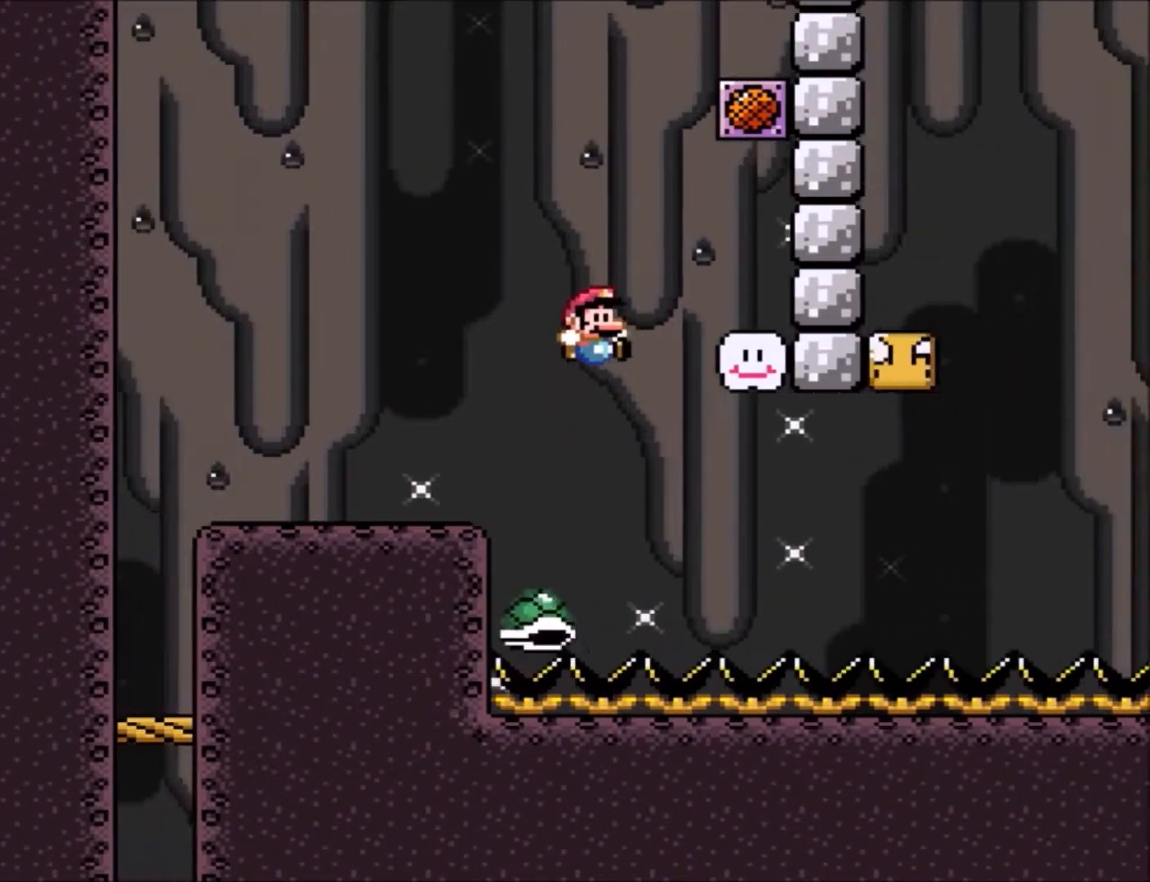
{"buttons": ["B", "Y", "DPAD_RIGHT"], "events": []}
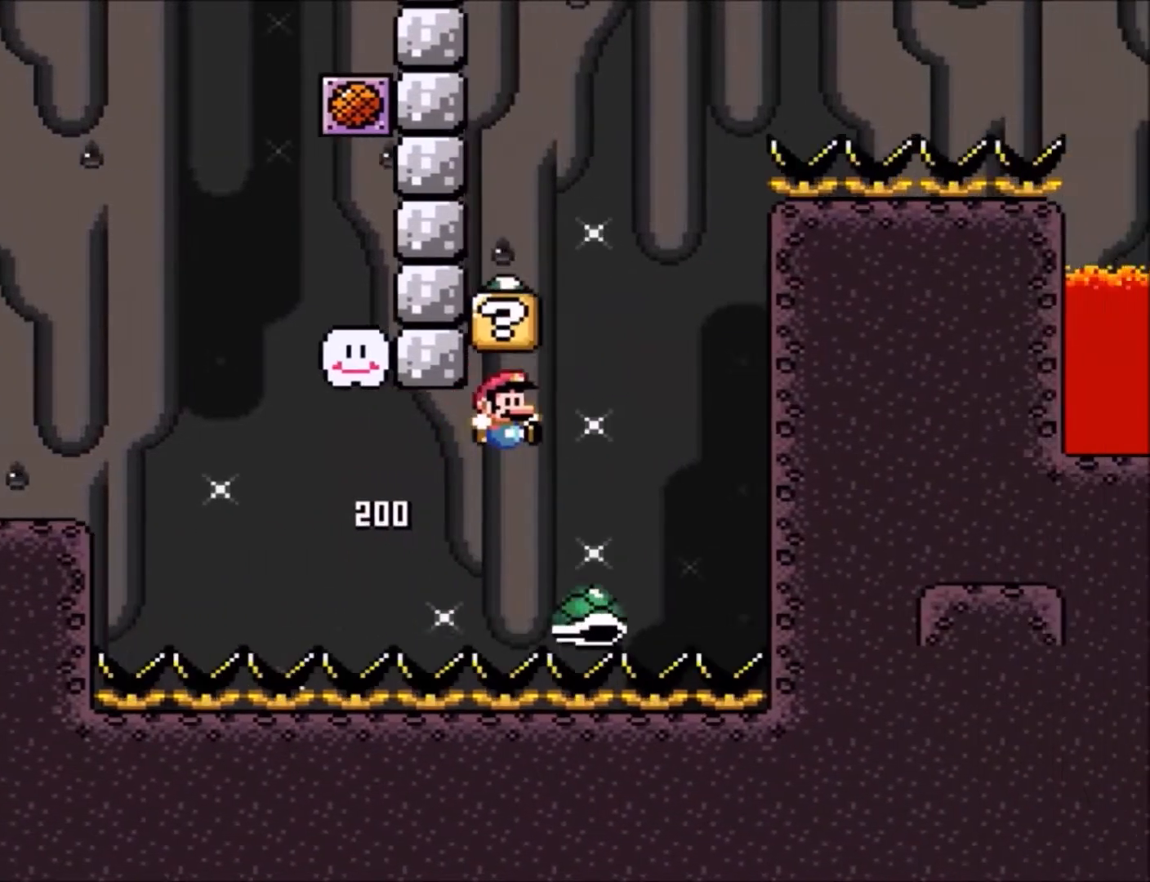
{"buttons": ["B", "Y", "DPAD_LEFT"], "events": [[33, "DPAD_RIGHT", "up"], [133, "DPAD_LEFT", "down"]]}
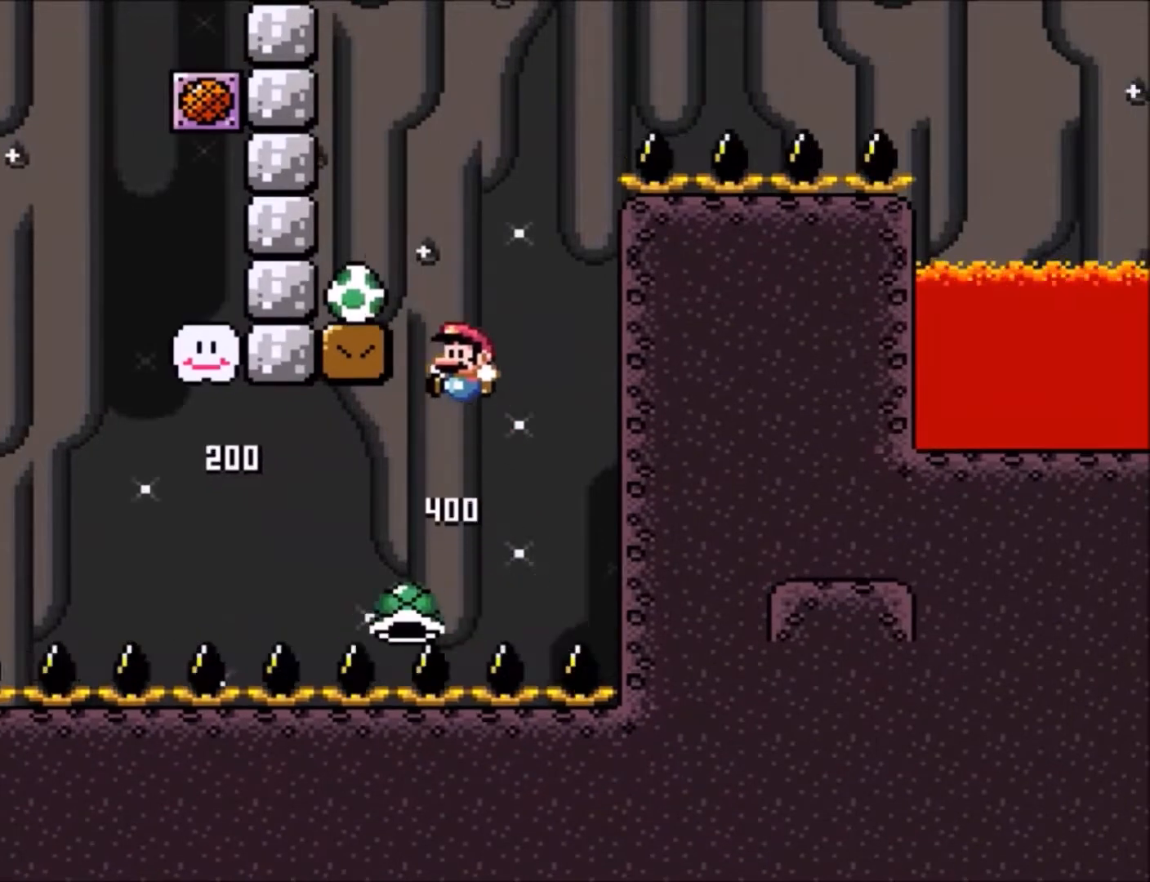
{"buttons": ["Y"], "events": [[301, "B", "up"], [334, "DPAD_LEFT", "up"]]}
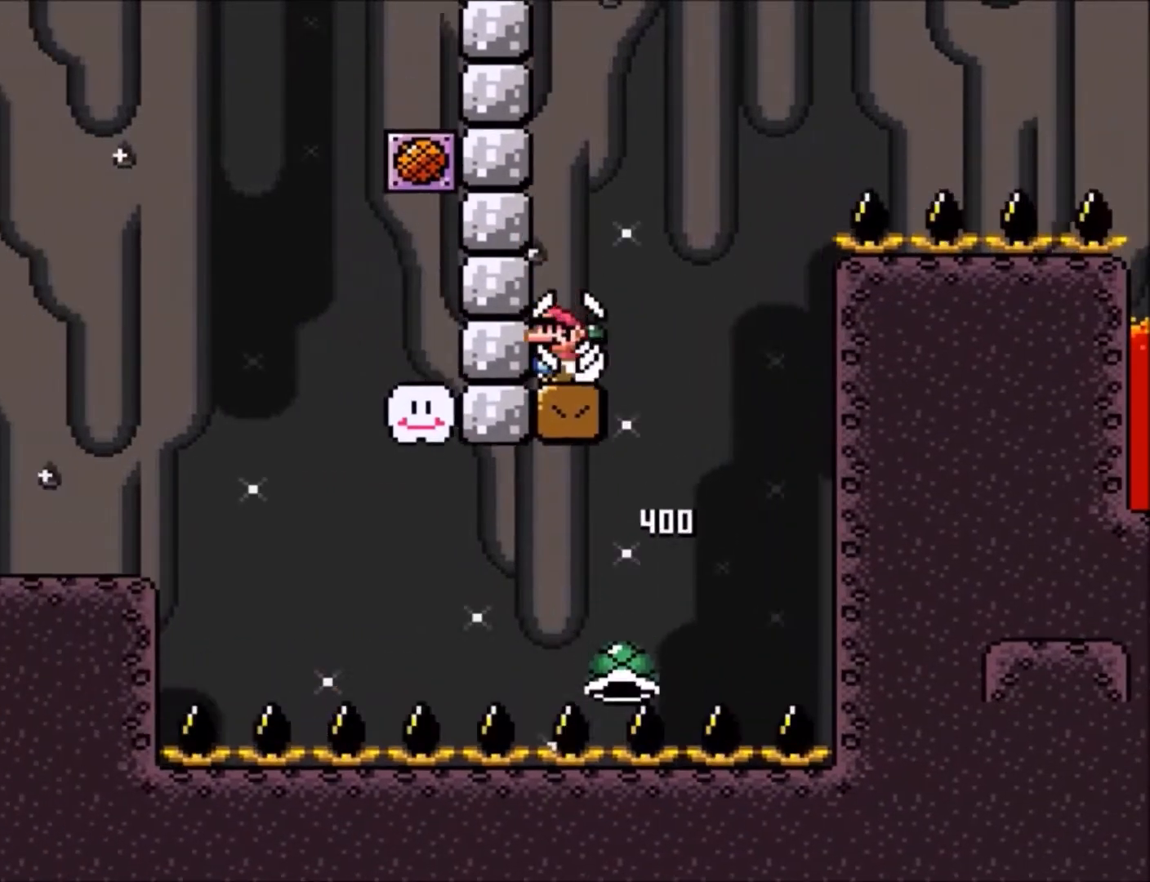
{"buttons": ["Y"], "events": []}
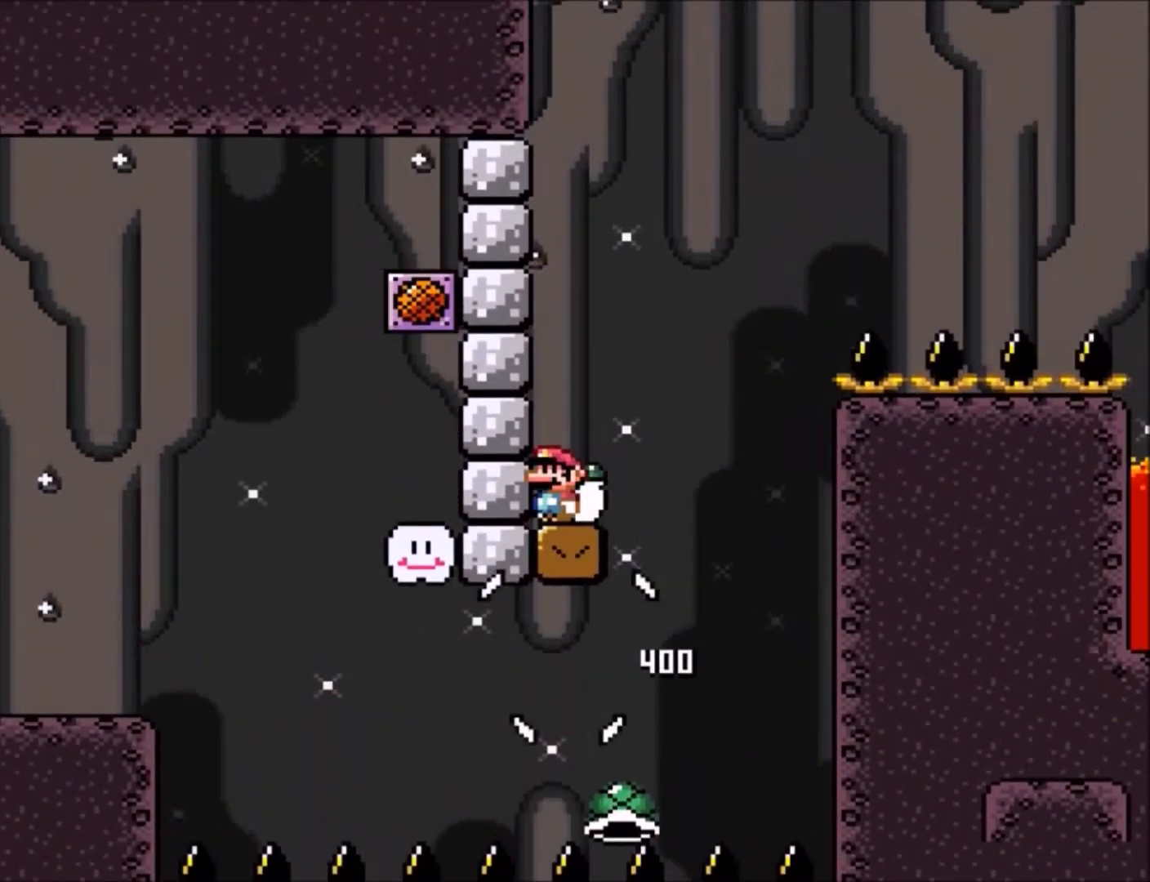
{"buttons": ["B", "Y"], "events": [[467, "B", "down"]]}
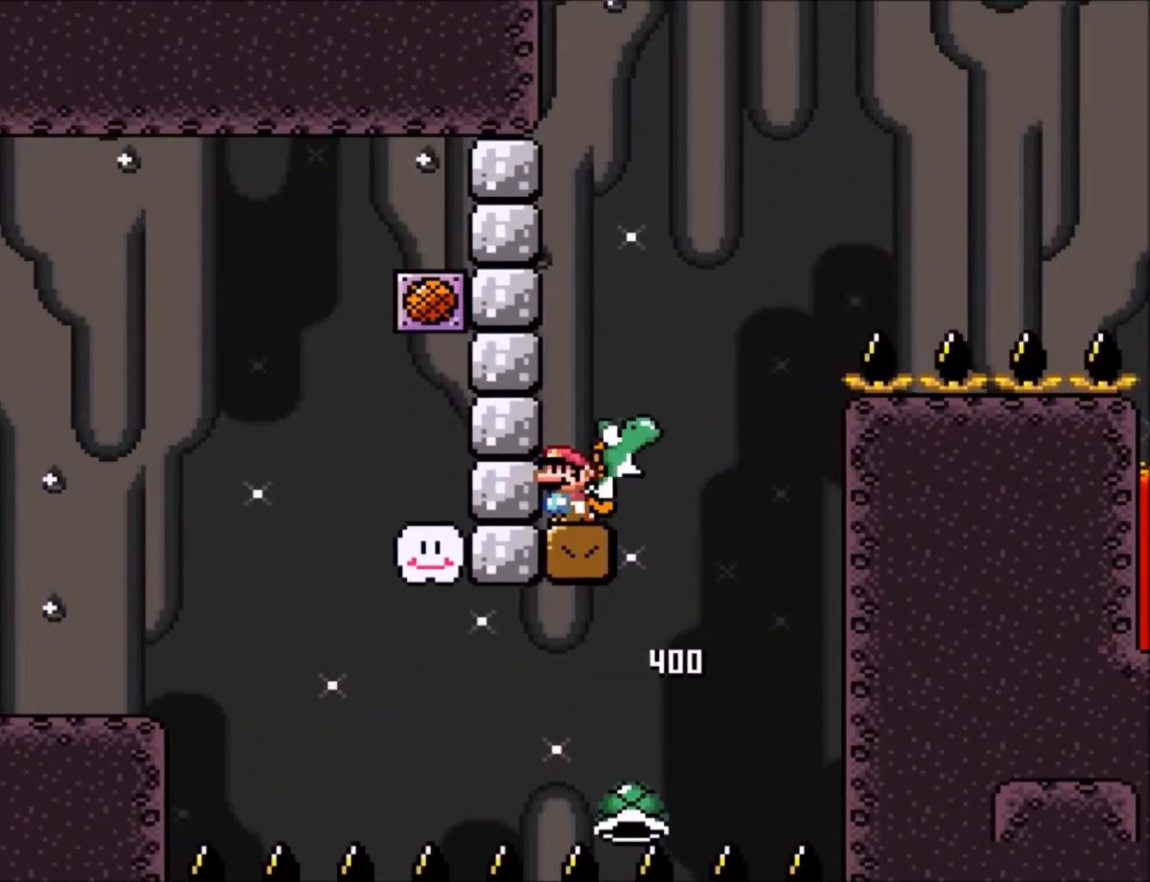
{"buttons": ["B", "Y"], "events": [[167, "B", "up"], [467, "B", "down"]]}
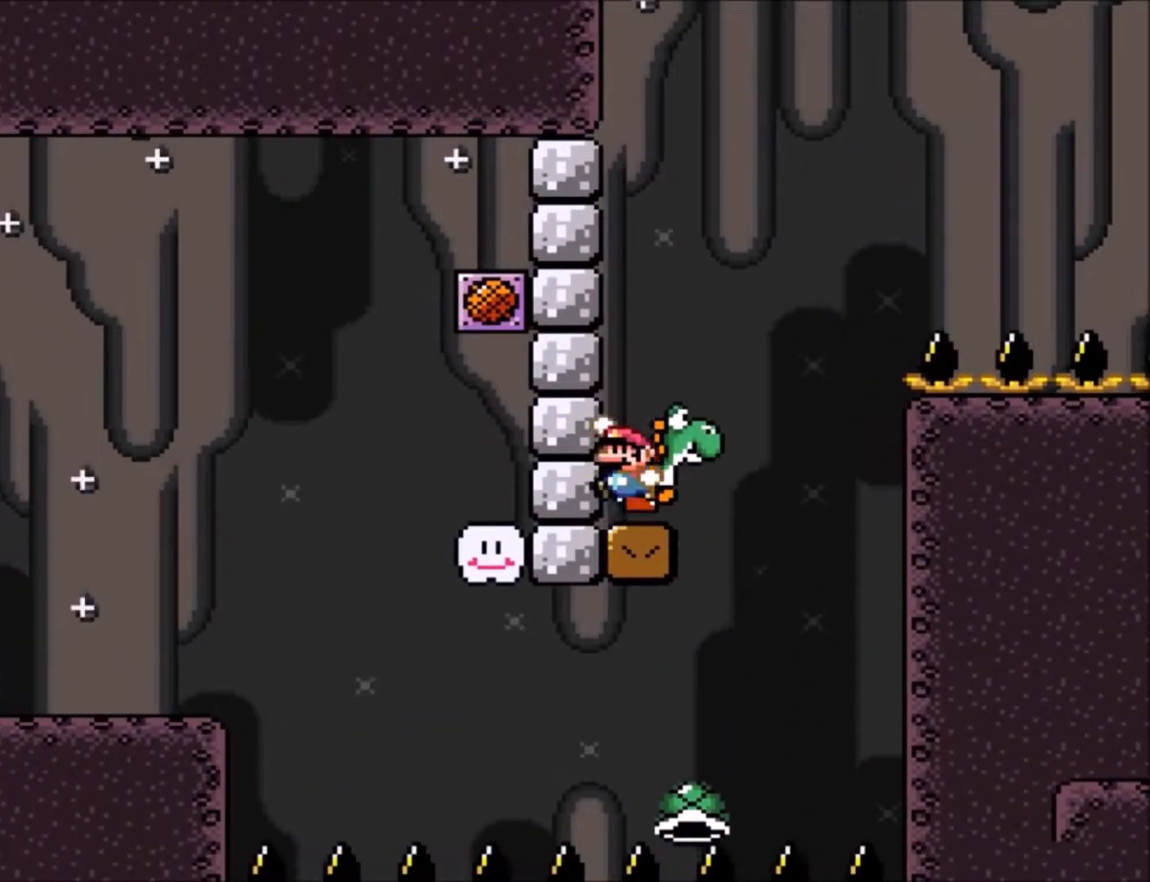
{"buttons": ["Y"], "events": [[67, "B", "up"]]}
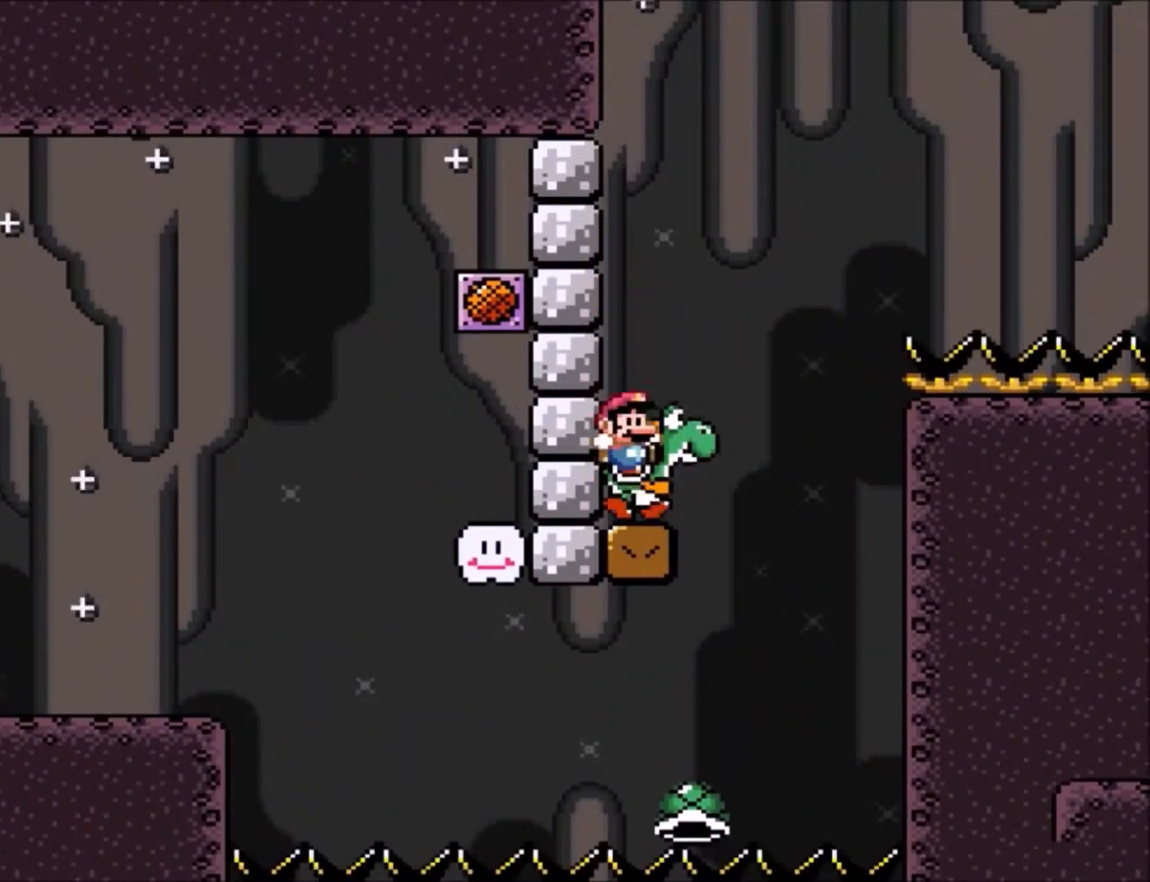
{"buttons": ["Y"], "events": []}
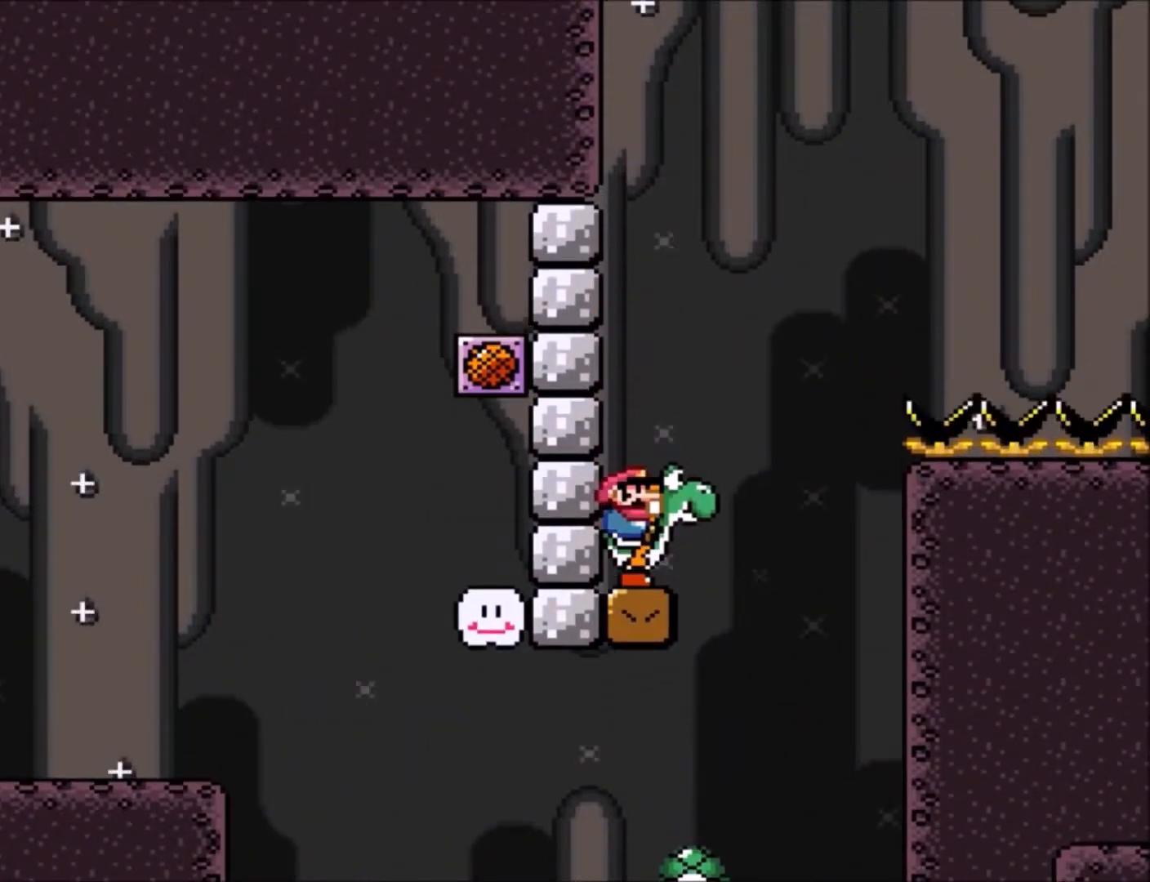
{"buttons": ["B", "Y", "DPAD_RIGHT"], "events": [[34, "DPAD_RIGHT", "down"], [167, "B", "down"]]}
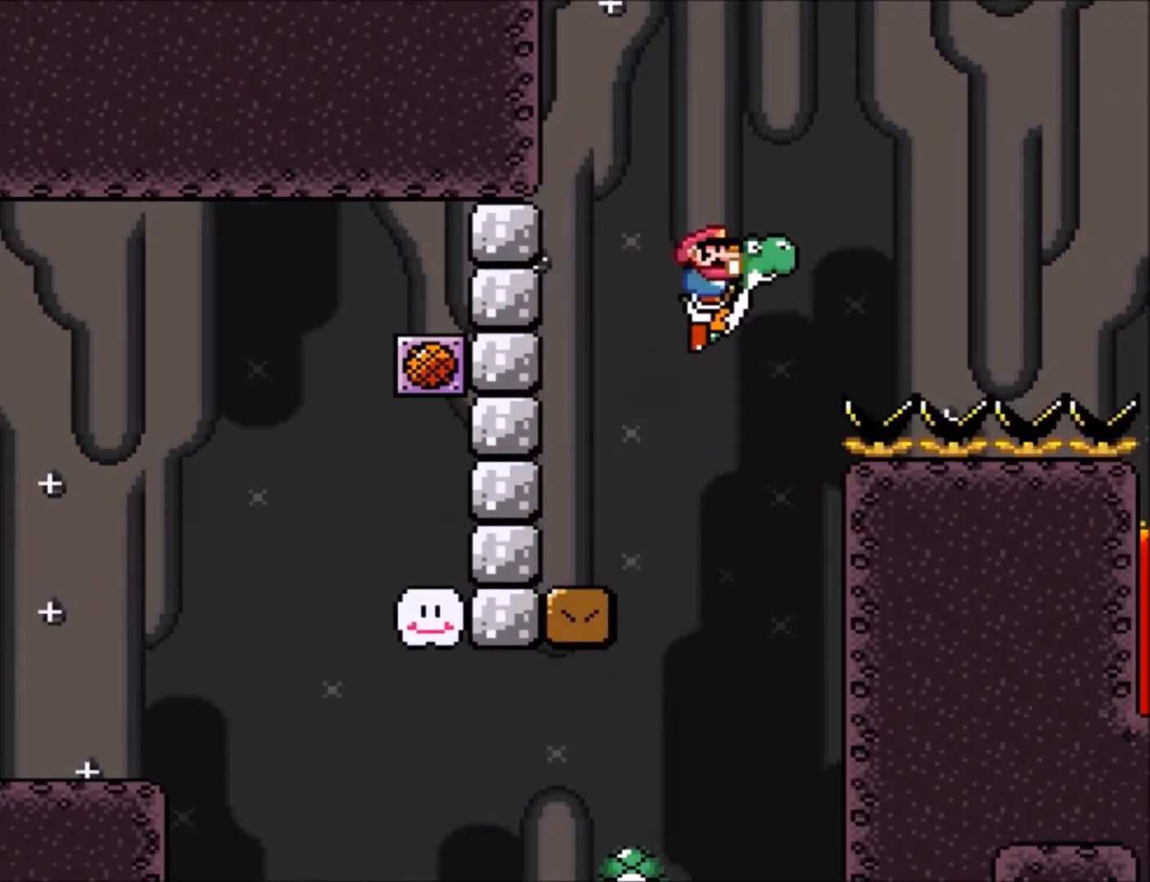
{"buttons": ["Y", "DPAD_LEFT"], "events": [[200, "DPAD_RIGHT", "up"], [267, "B", "up"], [400, "DPAD_LEFT", "down"]]}
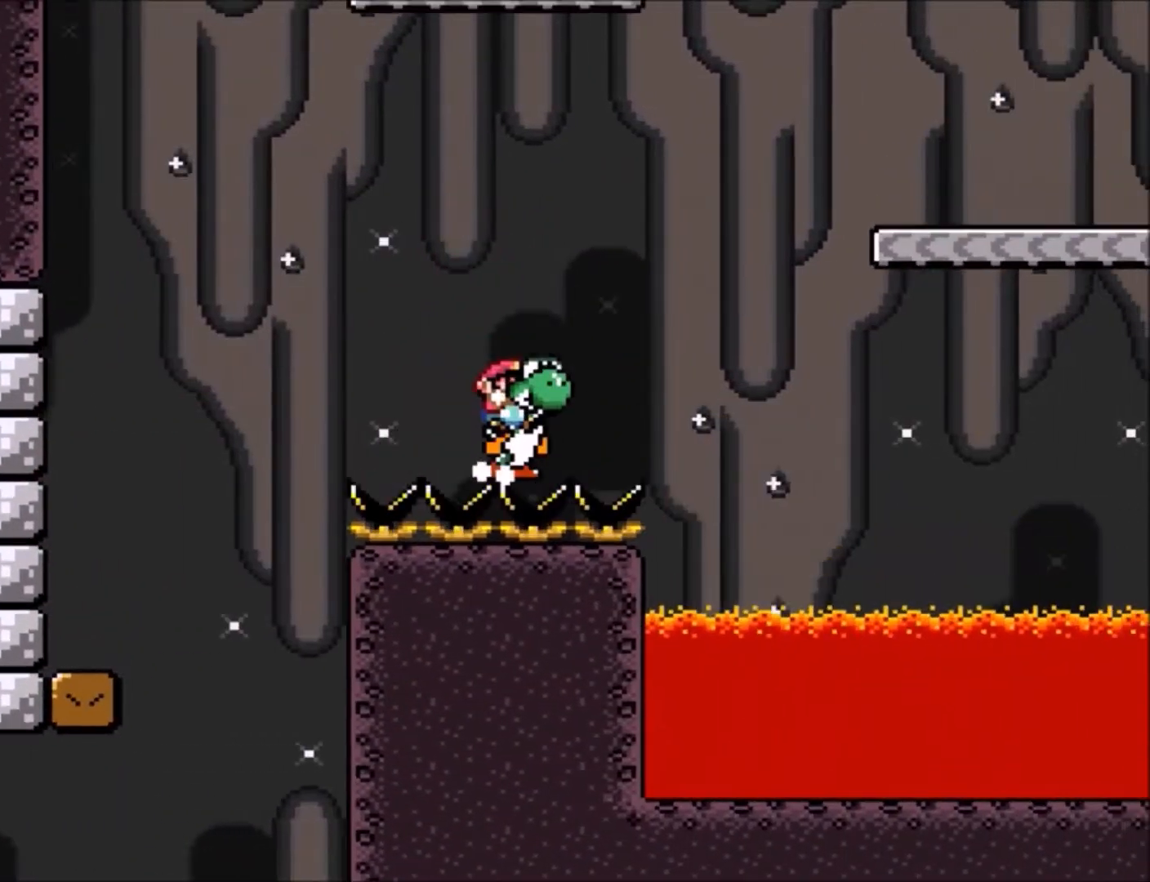
{"buttons": ["Y"], "events": [[67, "DPAD_LEFT", "up"], [267, "DPAD_RIGHT", "down"], [367, "DPAD_RIGHT", "up"]]}
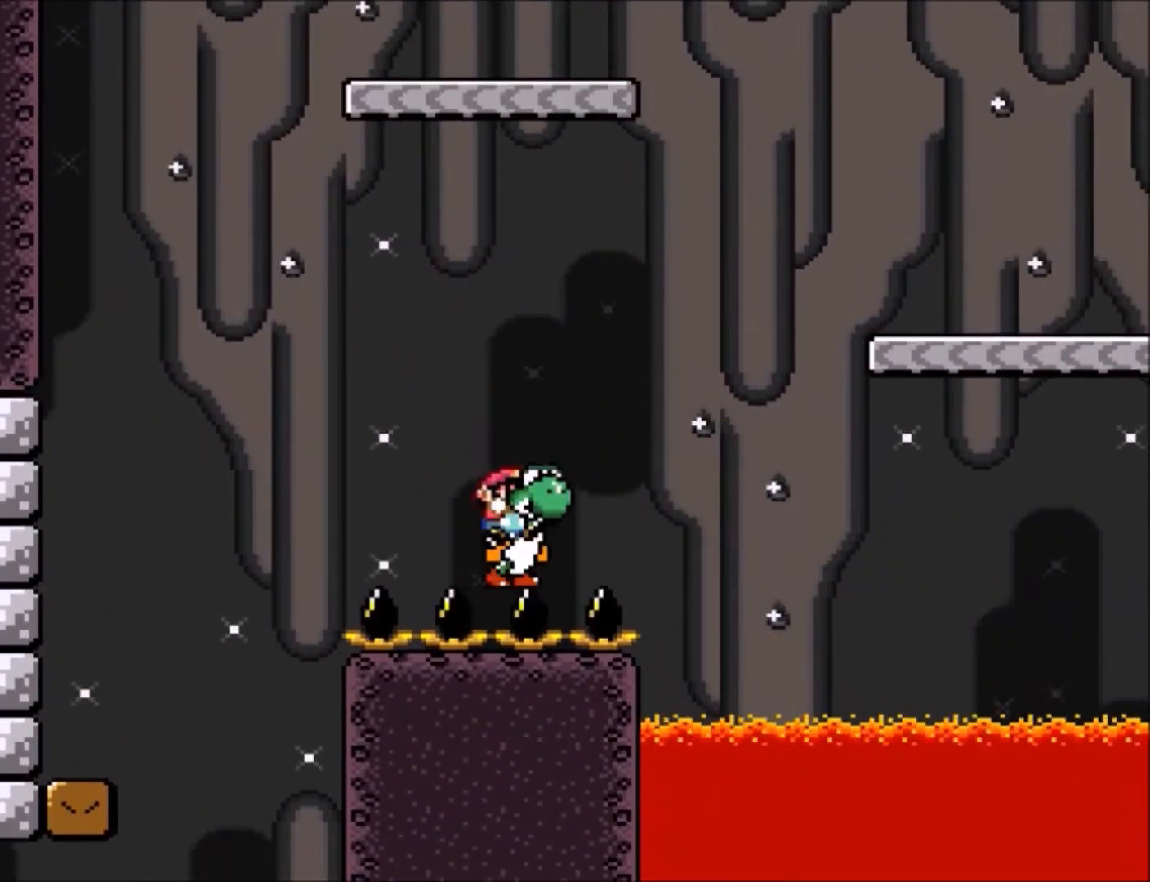
{"buttons": ["Y", "DPAD_RIGHT"], "events": [[467, "DPAD_RIGHT", "down"]]}
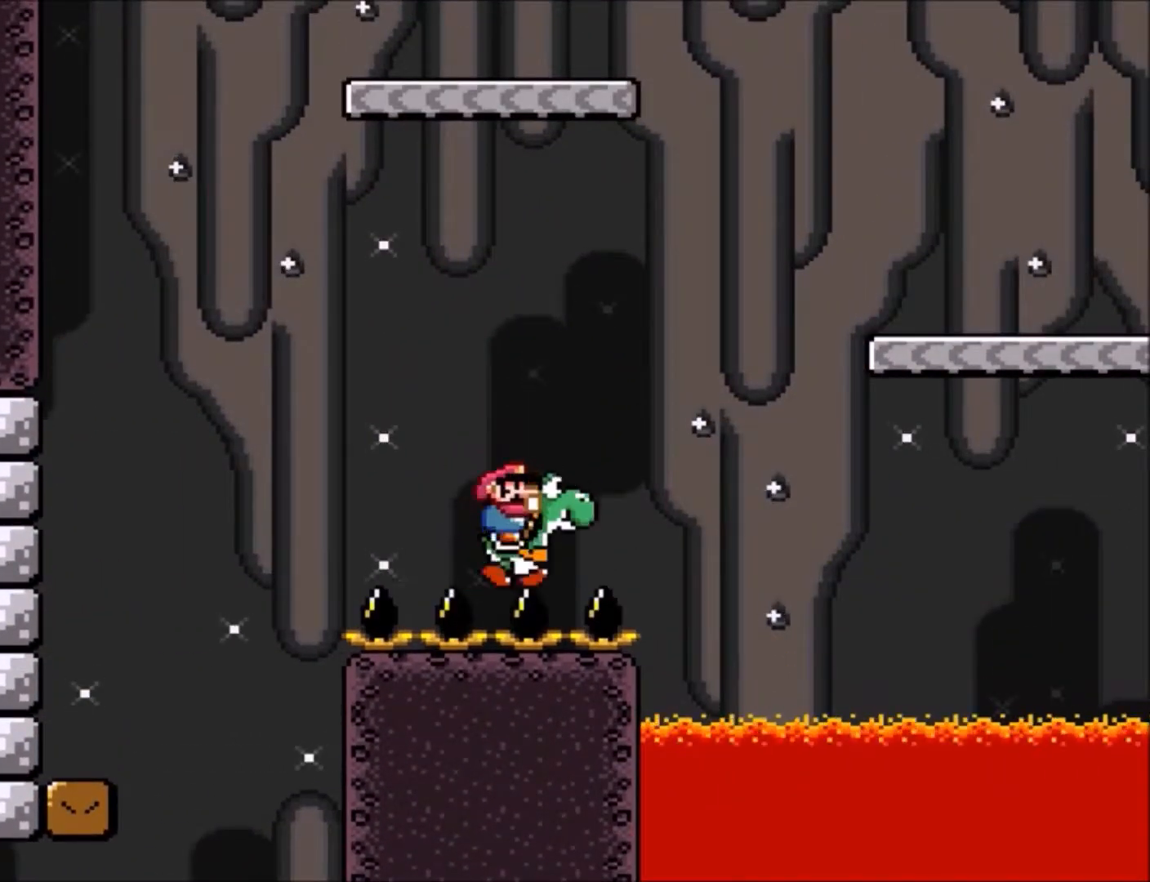
{"buttons": ["B", "Y", "DPAD_LEFT"], "events": [[167, "B", "down"], [267, "DPAD_RIGHT", "up"], [367, "DPAD_LEFT", "down"]]}
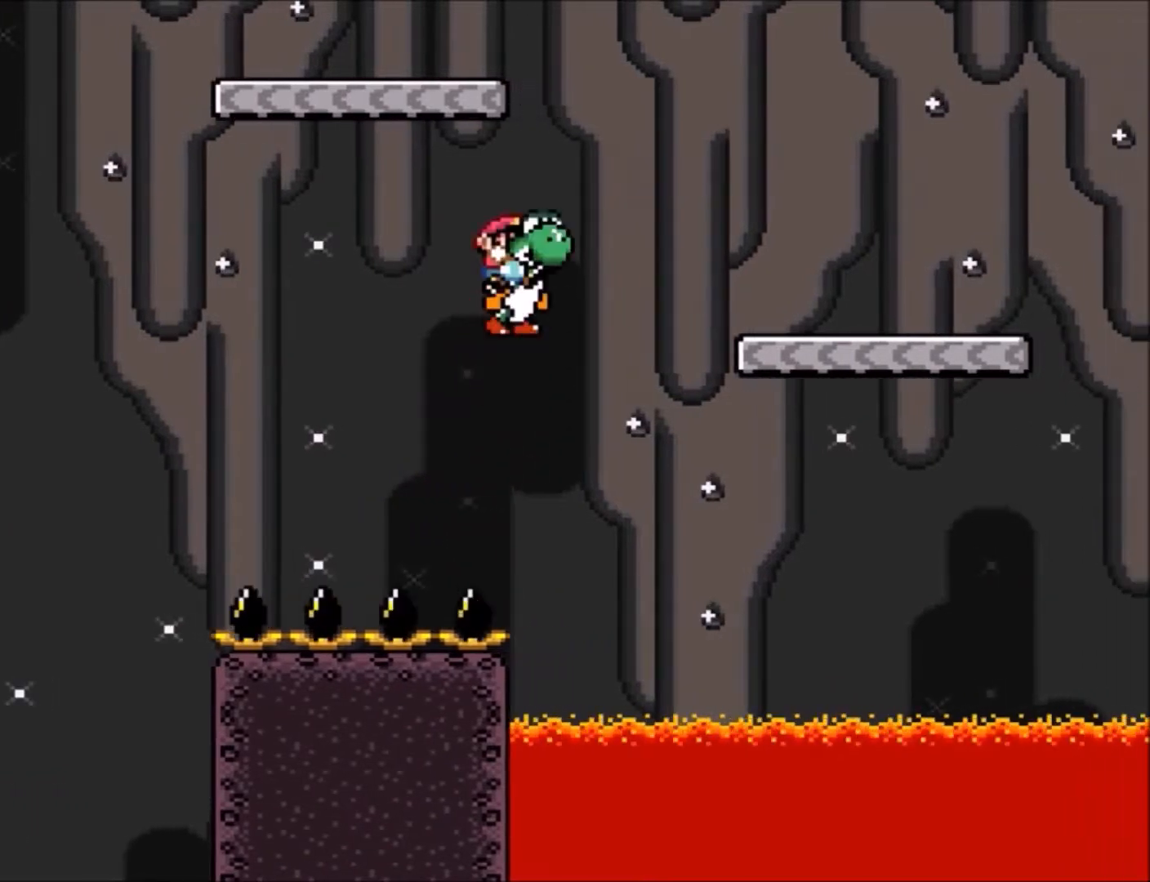
{"buttons": ["Y", "DPAD_RIGHT"], "events": [[33, "B", "up"], [200, "DPAD_LEFT", "up"], [400, "DPAD_RIGHT", "down"]]}
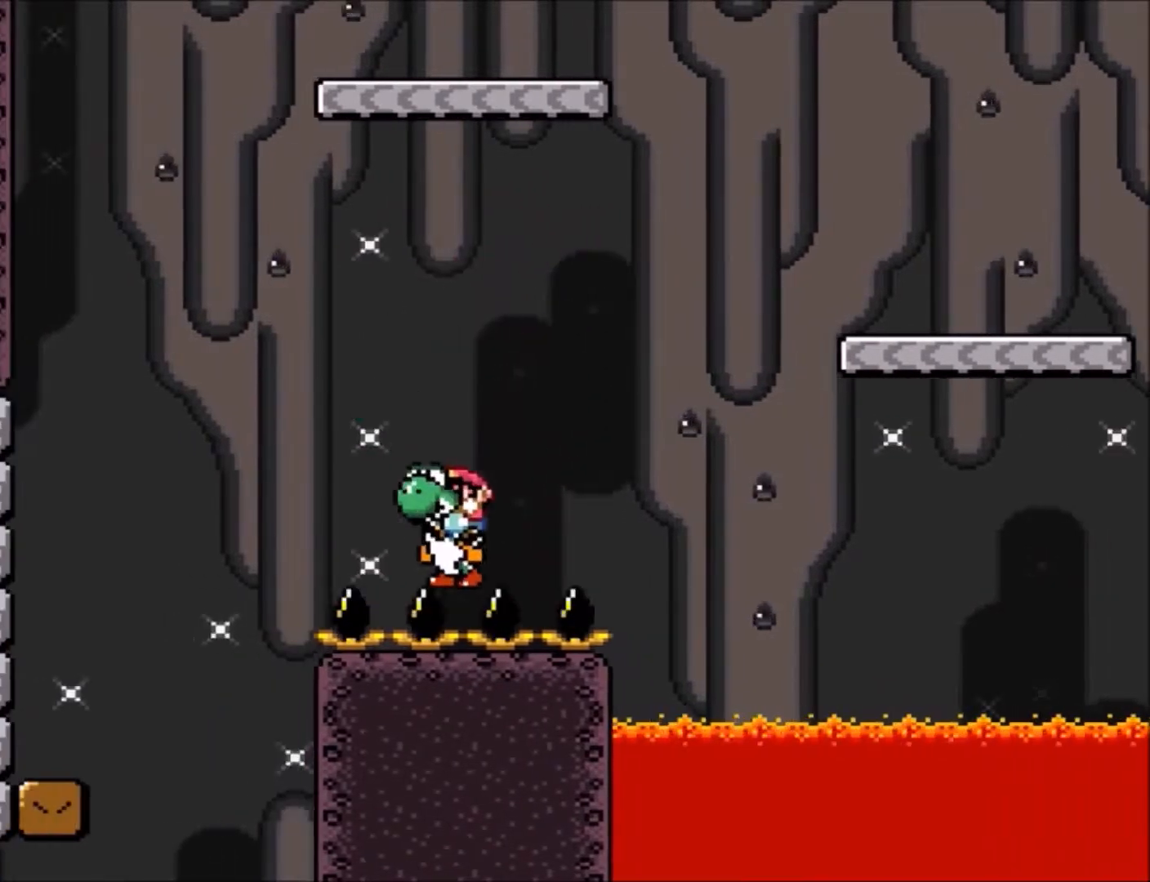
{"buttons": ["B", "Y", "DPAD_UP", "DPAD_LEFT"], "events": [[301, "B", "down"], [401, "DPAD_RIGHT", "up"], [467, "DPAD_LEFT", "down"], [501, "DPAD_UP", "down"]]}
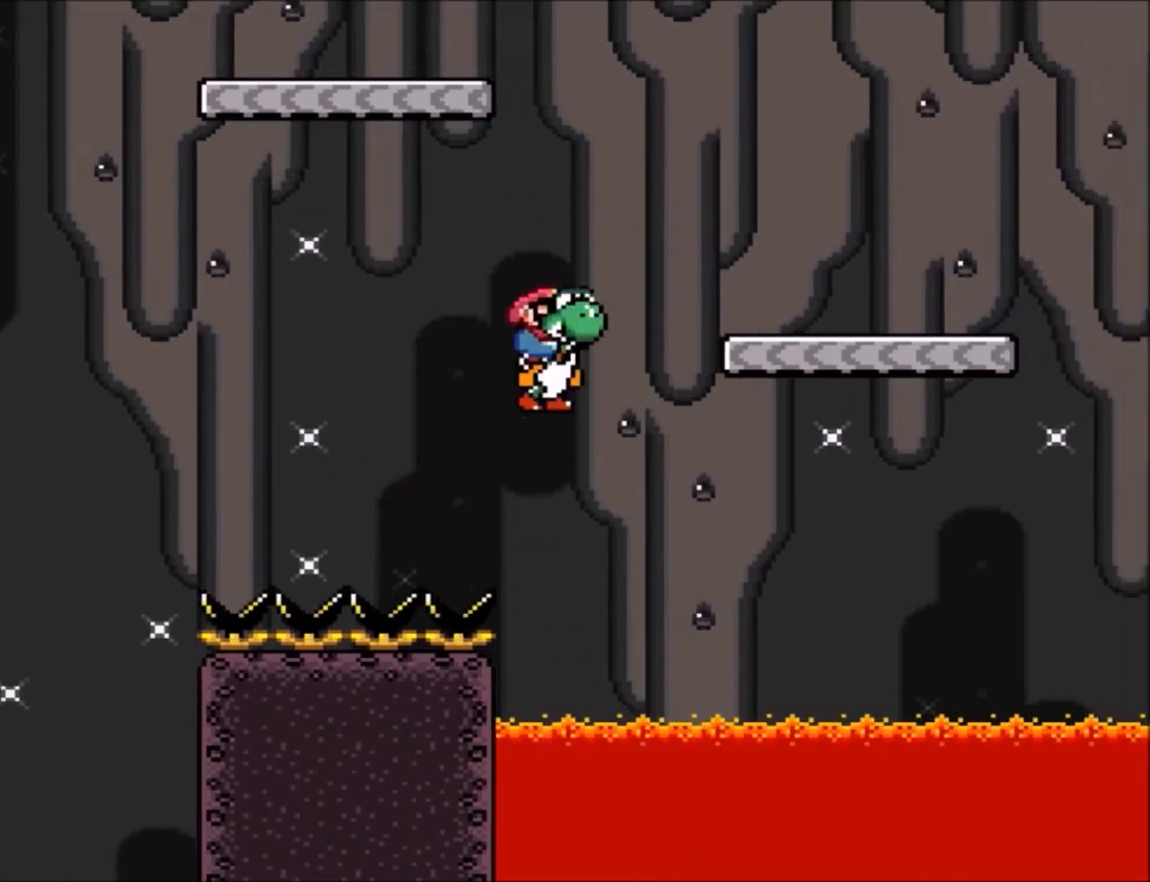
{"buttons": ["Y"], "events": [[233, "DPAD_UP", "up"], [300, "B", "up"], [467, "DPAD_LEFT", "up"]]}
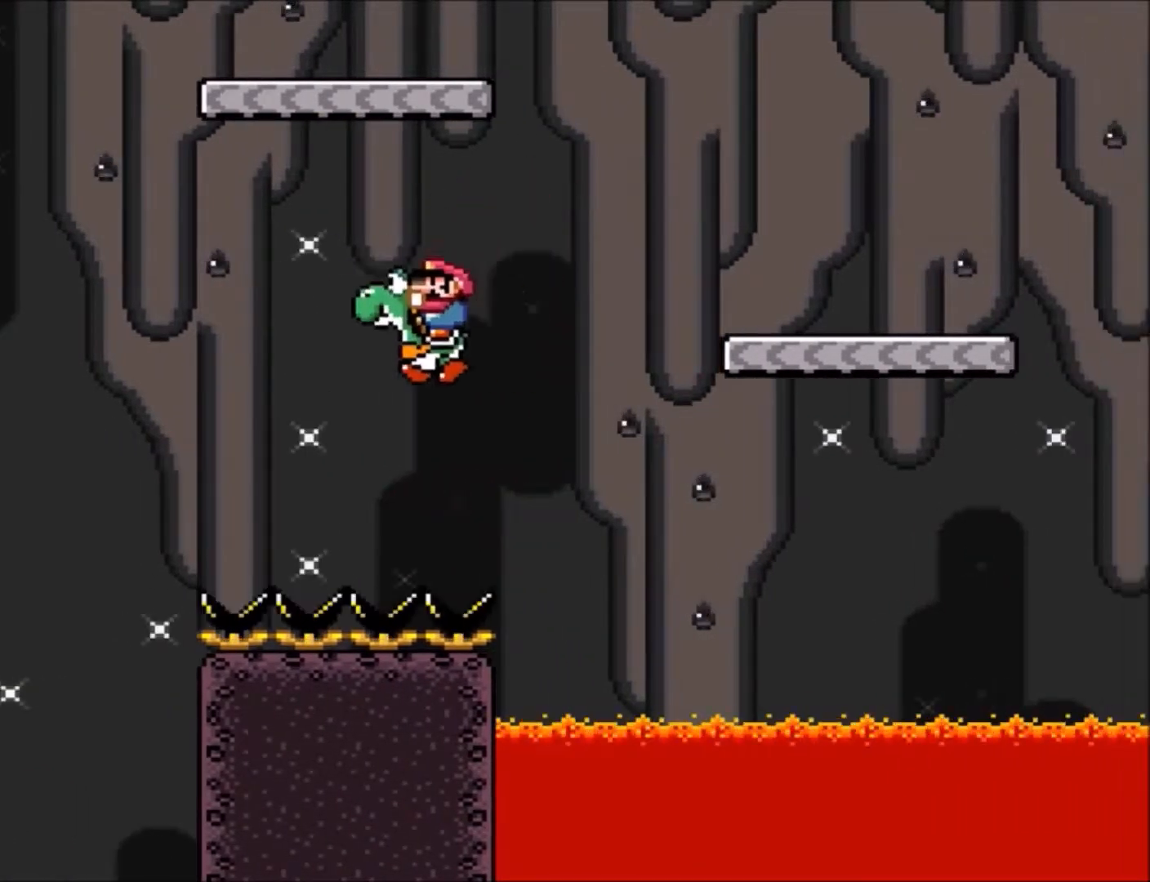
{"buttons": ["Y"], "events": [[67, "DPAD_RIGHT", "down"], [234, "DPAD_RIGHT", "up"]]}
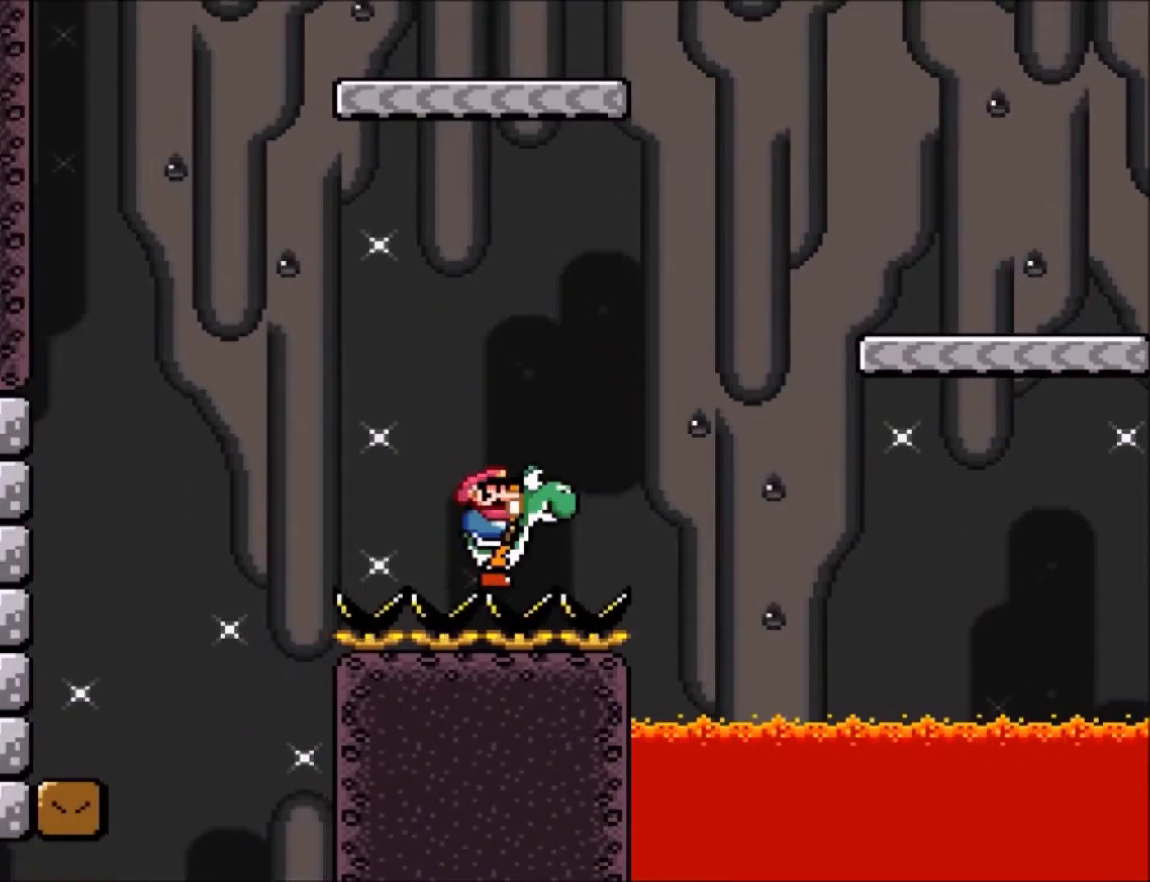
{"buttons": ["Y"], "events": []}
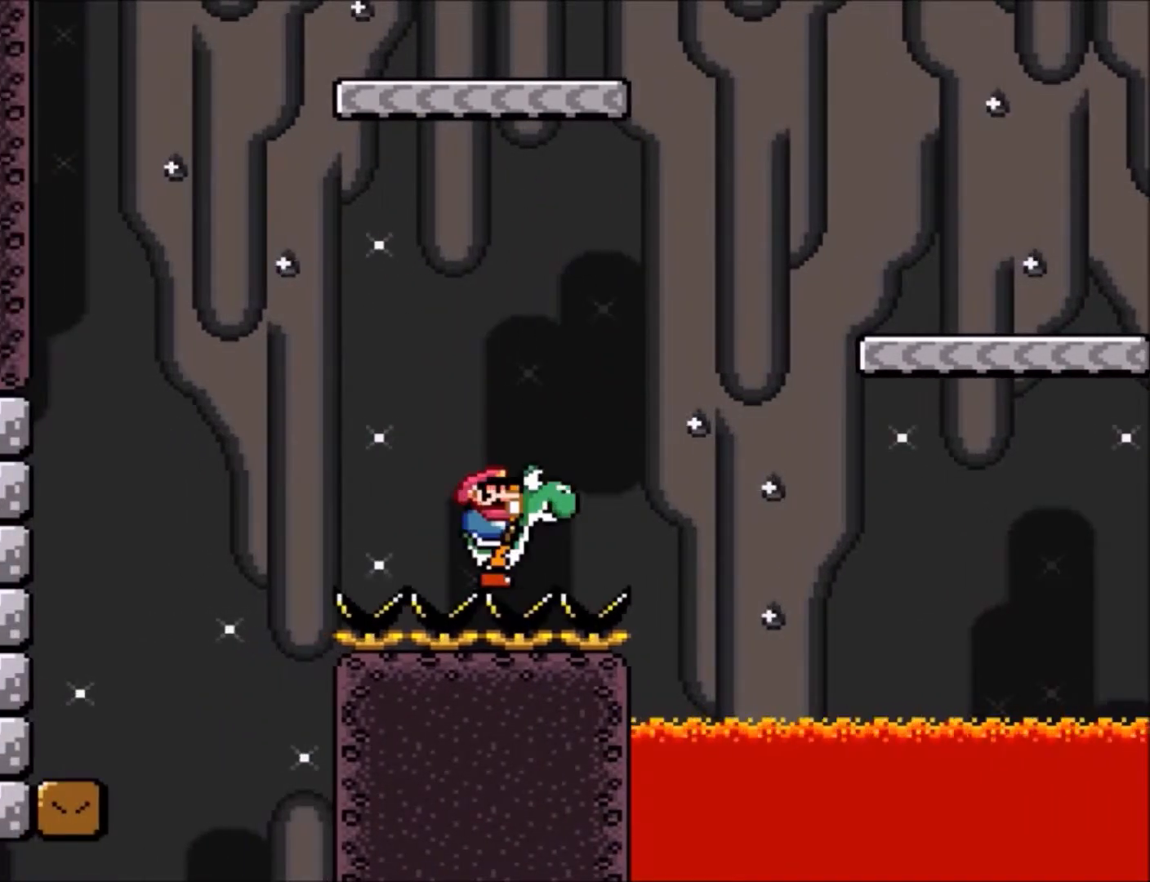
{"buttons": ["Y"], "events": []}
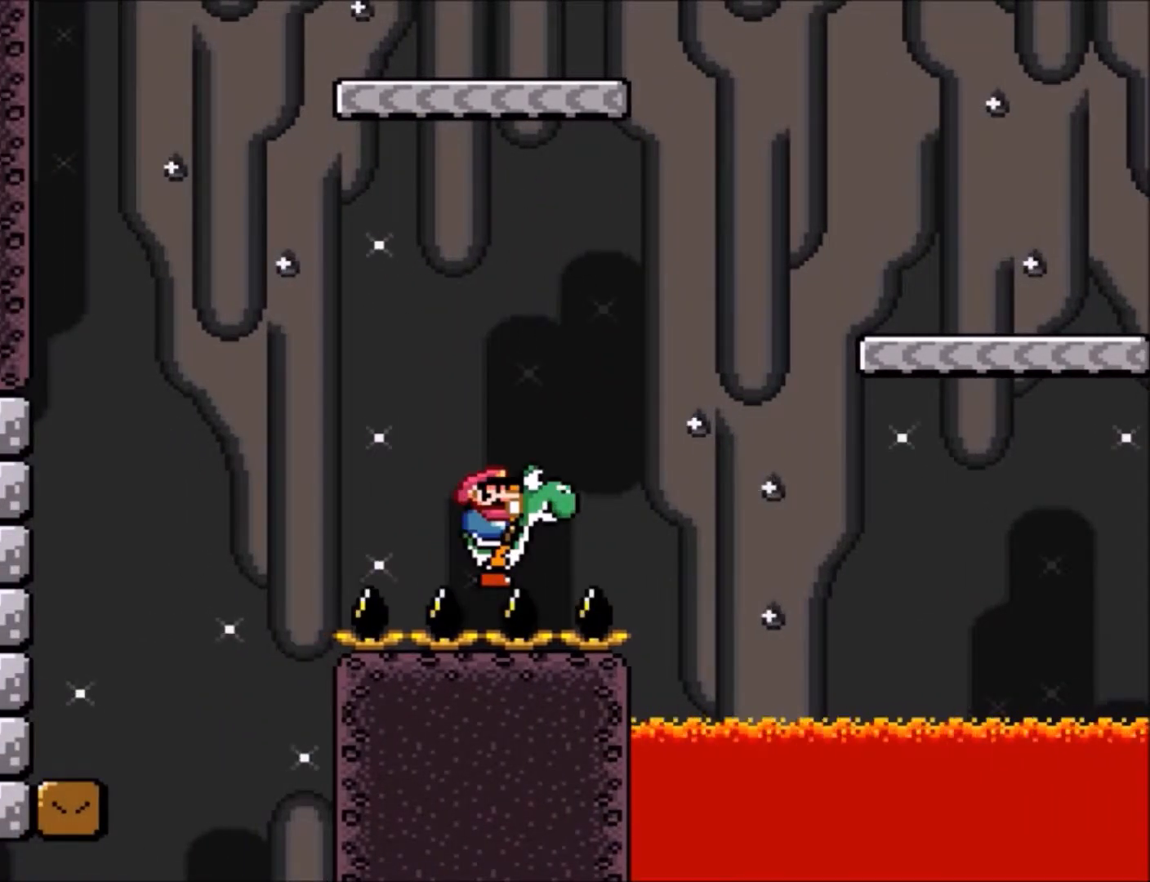
{"buttons": ["Y"], "events": []}
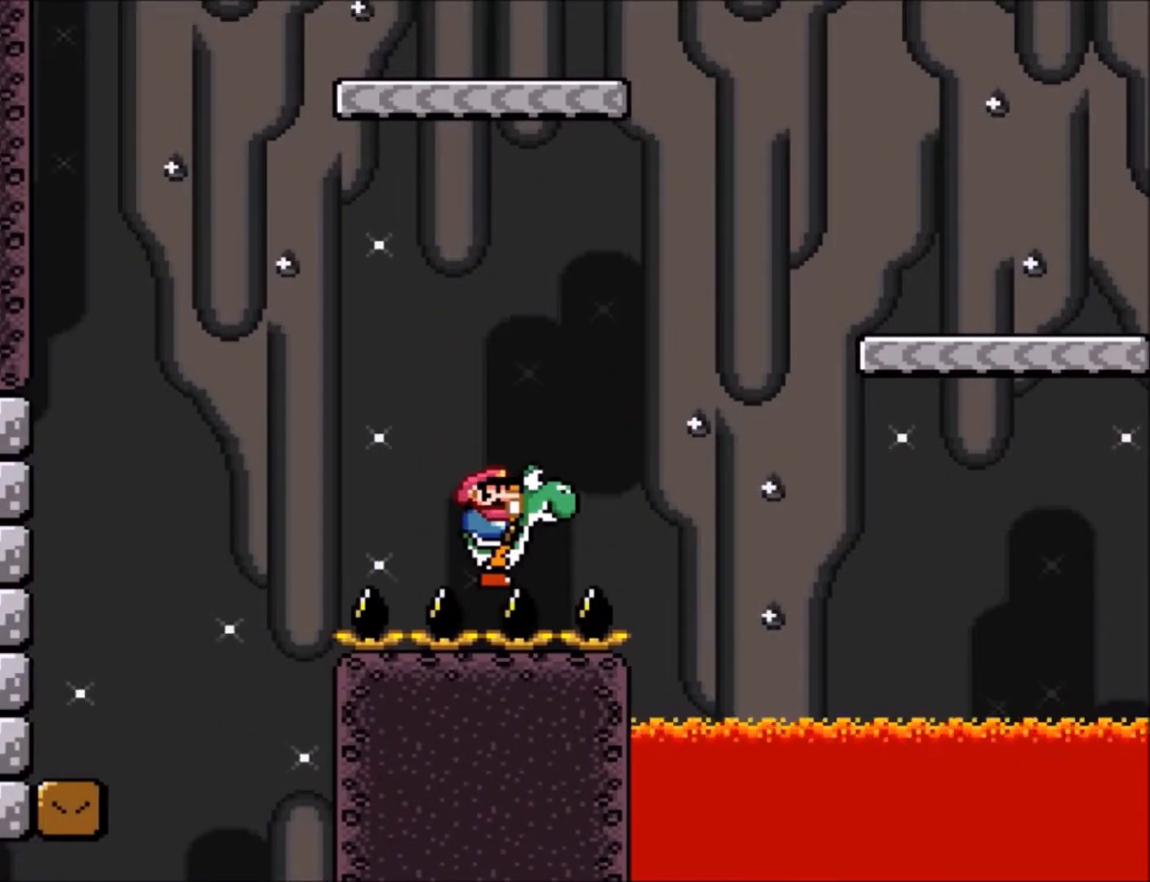
{"buttons": ["Y"], "events": []}
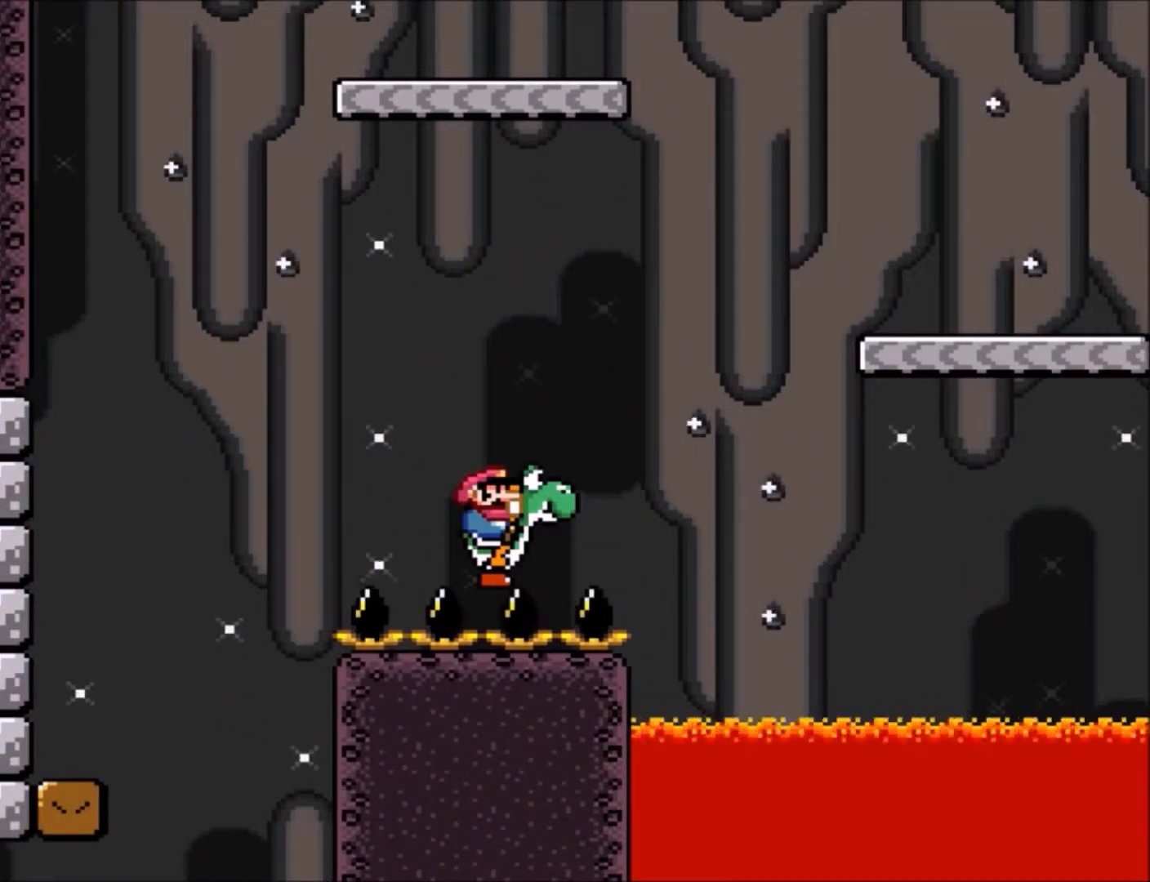
{"buttons": ["Y"], "events": []}